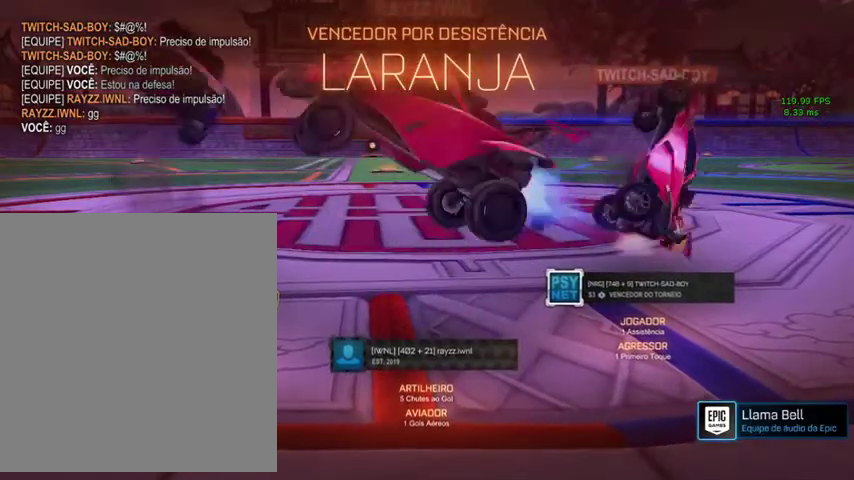
Gameplay with a controller (Xbox layout); each line is a JSON object with the inputs held at the frame after it. "events" lists button and stick changes between this image and that frame as [ms after this image, input, new state], when the widget could be followed in between.
{"buttons": ["L1"], "left_stick": "center", "right_stick": "center", "events": [[33, "R1", "down"], [167, "R1", "up"], [233, "L1", "down"], [367, "R1", "down"], [467, "R1", "up"]]}
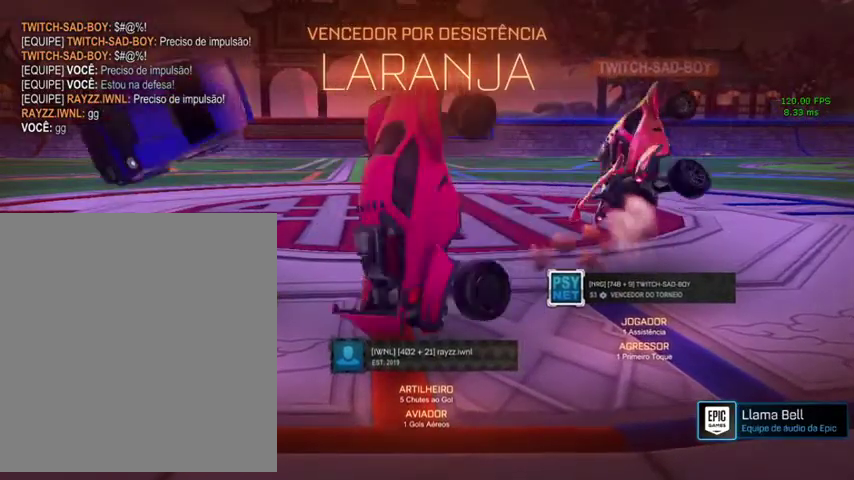
{"buttons": [], "left_stick": "up-right", "right_stick": "center", "events": [[33, "left_stick", "up"], [367, "L1", "up"], [367, "left_stick", "up-right"]]}
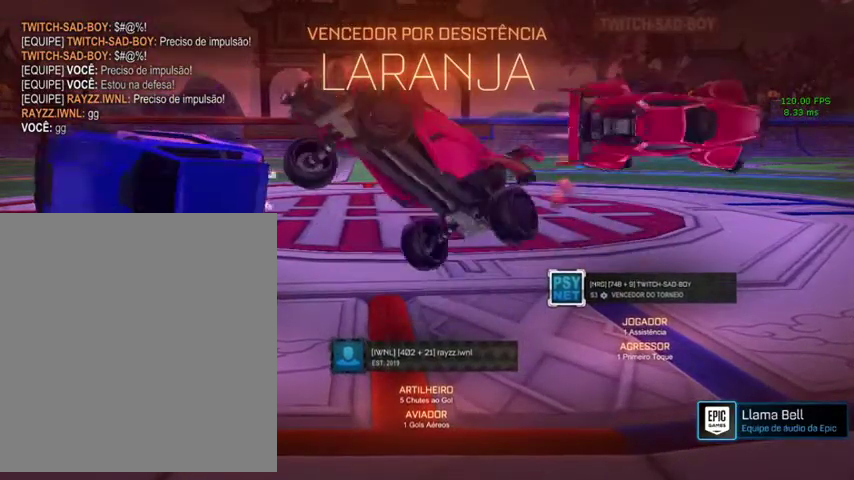
{"buttons": ["R1"], "left_stick": "up-right", "right_stick": "center", "events": [[467, "R1", "down"]]}
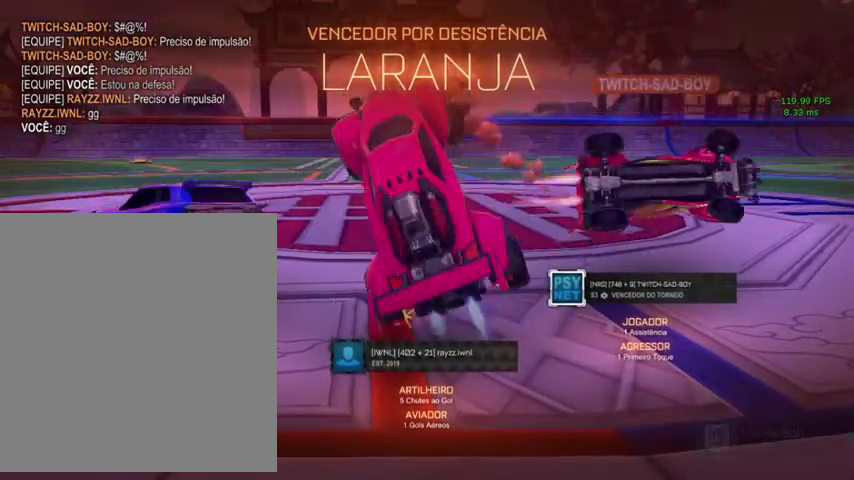
{"buttons": ["L1"], "left_stick": "down-right", "right_stick": "center", "events": [[67, "R1", "up"], [200, "A", "down"], [200, "L1", "down"], [200, "left_stick", "up"], [267, "A", "up"], [367, "A", "down"], [433, "left_stick", "down-right"], [467, "A", "up"]]}
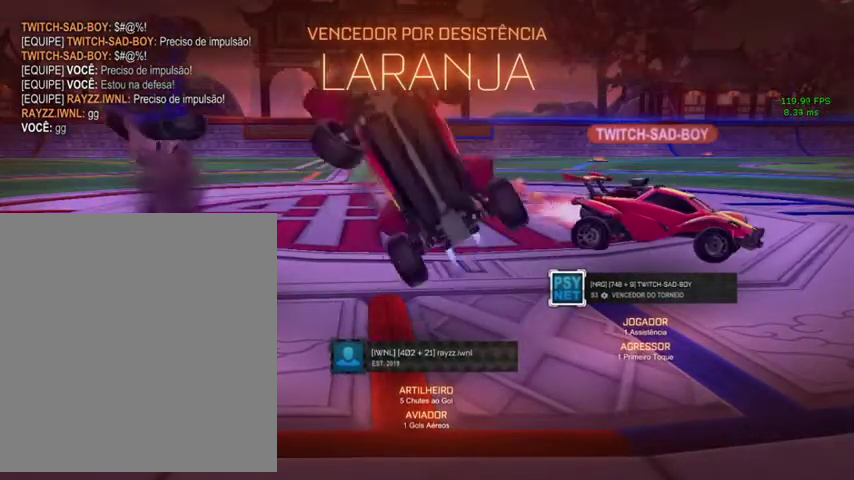
{"buttons": ["L1"], "left_stick": "up-right", "right_stick": "center", "events": [[200, "left_stick", "right"], [267, "left_stick", "up-right"]]}
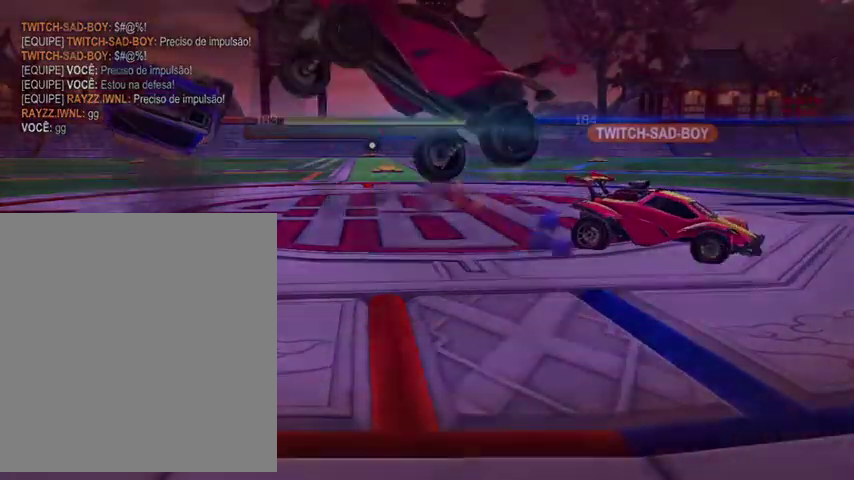
{"buttons": ["A"], "left_stick": "center", "right_stick": "center", "events": [[333, "left_stick", "center"], [467, "A", "down"], [500, "L1", "up"]]}
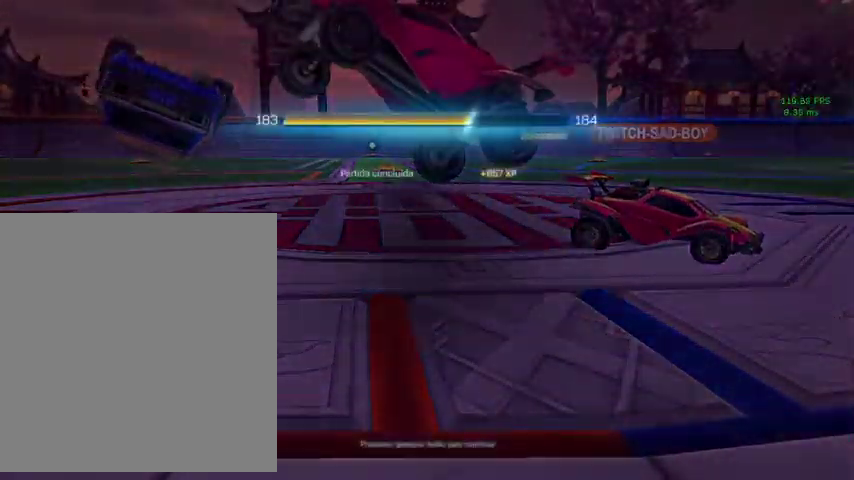
{"buttons": [], "left_stick": "center", "right_stick": "center", "events": [[100, "A", "up"]]}
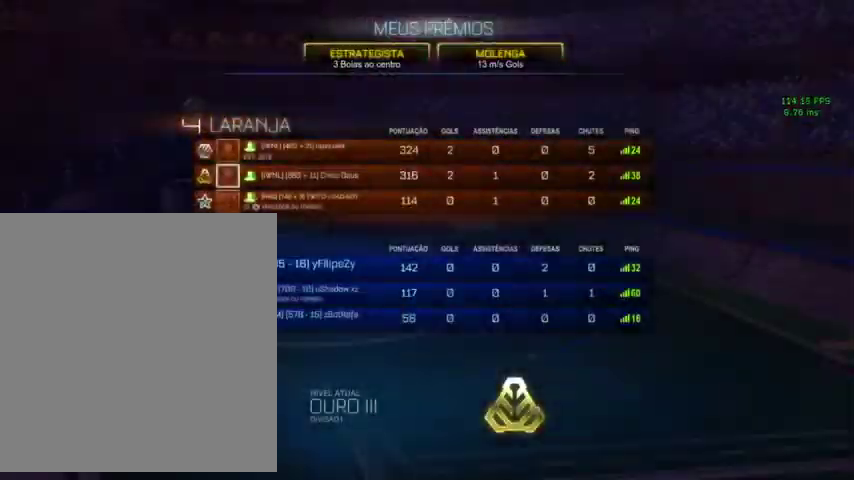
{"buttons": [], "left_stick": "center", "right_stick": "center", "events": []}
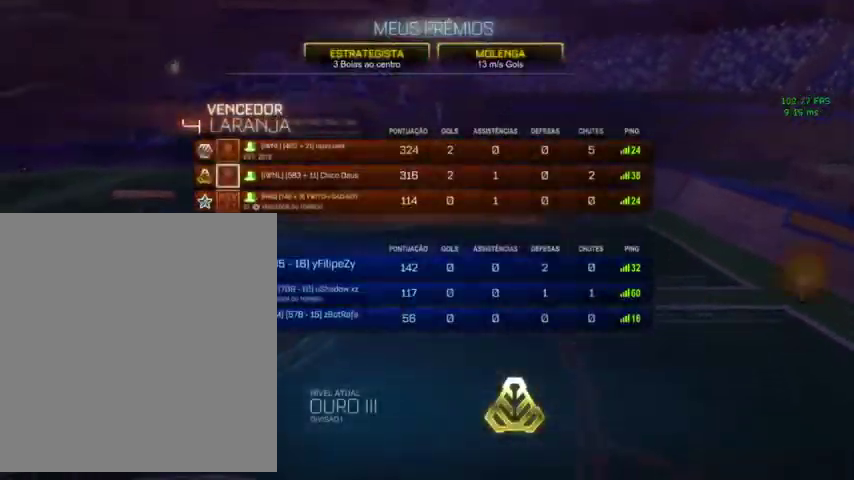
{"buttons": [], "left_stick": "center", "right_stick": "center", "events": []}
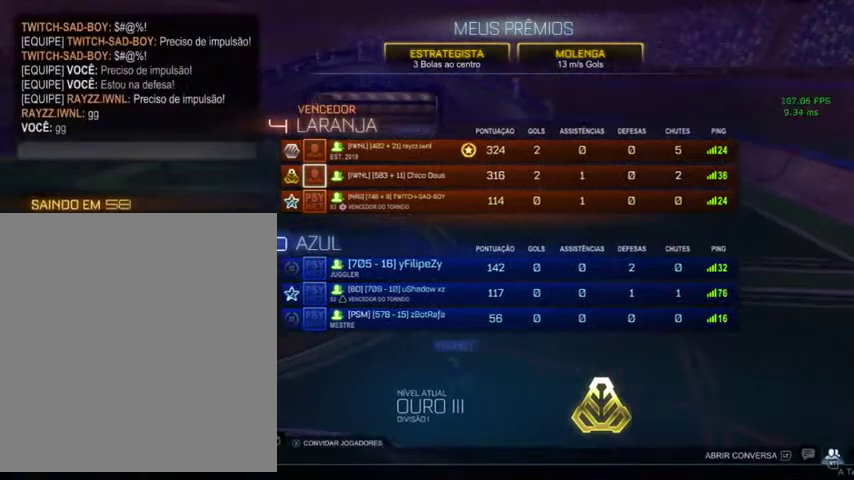
{"buttons": [], "left_stick": "center", "right_stick": "center", "events": [[333, "A", "down"], [467, "A", "up"]]}
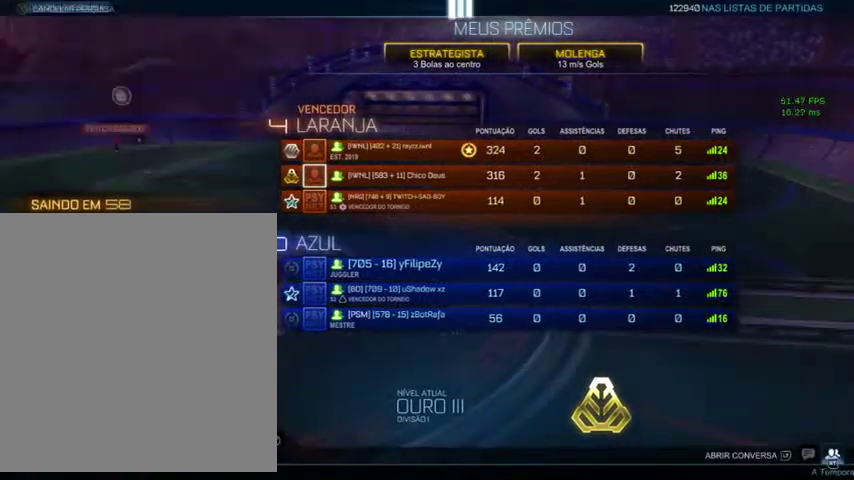
{"buttons": ["B"], "left_stick": "center", "right_stick": "center", "events": [[333, "B", "down"]]}
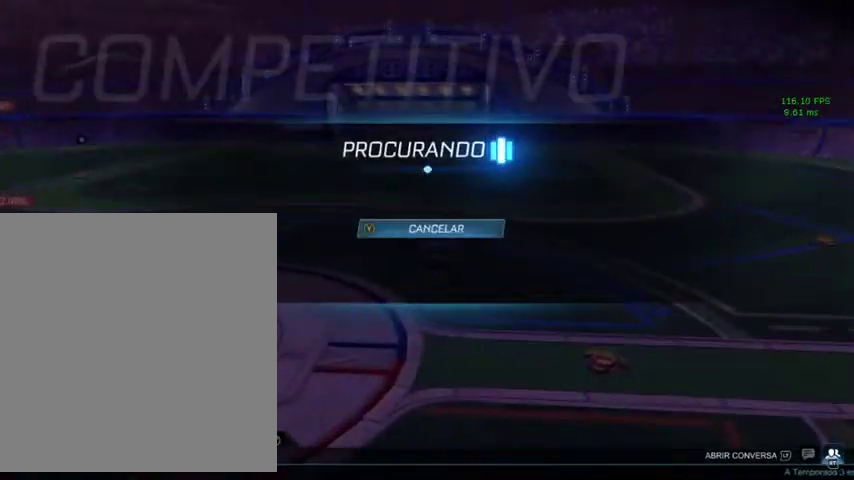
{"buttons": [], "left_stick": "center", "right_stick": "center", "events": [[33, "B", "up"], [400, "A", "down"], [500, "A", "up"]]}
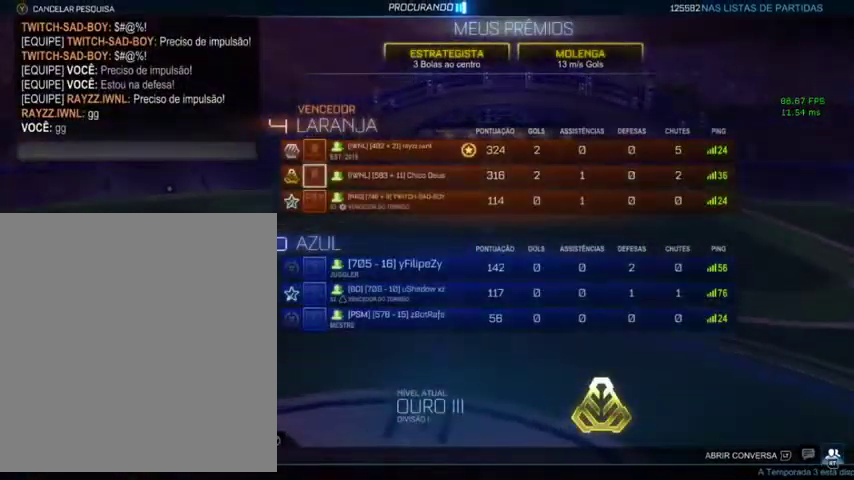
{"buttons": [], "left_stick": "center", "right_stick": "center", "events": [[233, "left_stick", "down"], [400, "left_stick", "left"], [500, "left_stick", "center"]]}
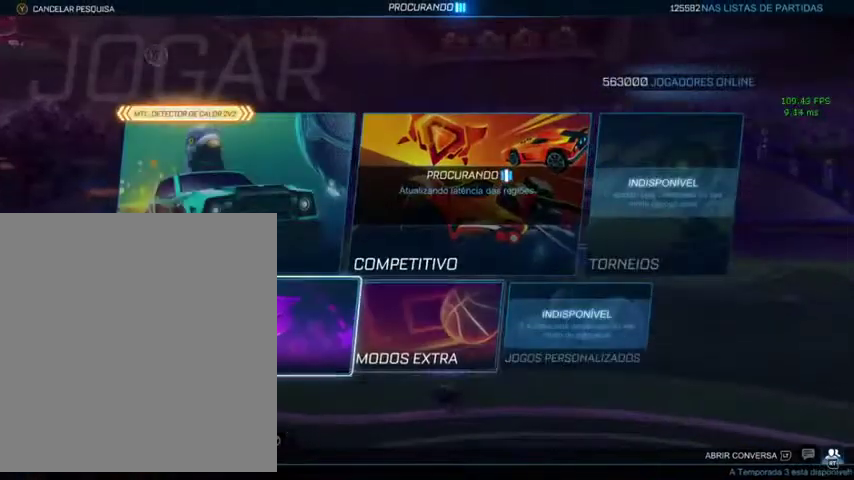
{"buttons": ["A"], "left_stick": "center", "right_stick": "center", "events": [[200, "A", "down"], [300, "A", "up"], [433, "A", "down"]]}
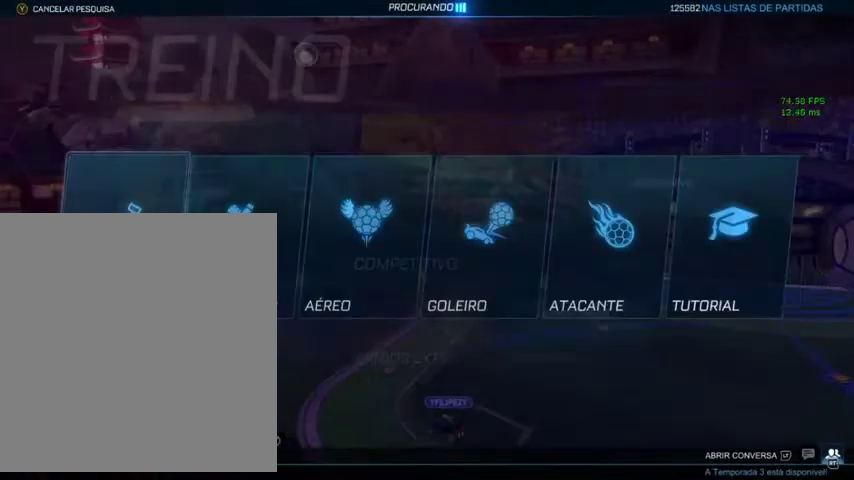
{"buttons": [], "left_stick": "center", "right_stick": "center", "events": [[33, "A", "up"], [133, "A", "down"], [200, "A", "up"], [300, "A", "down"], [400, "A", "up"]]}
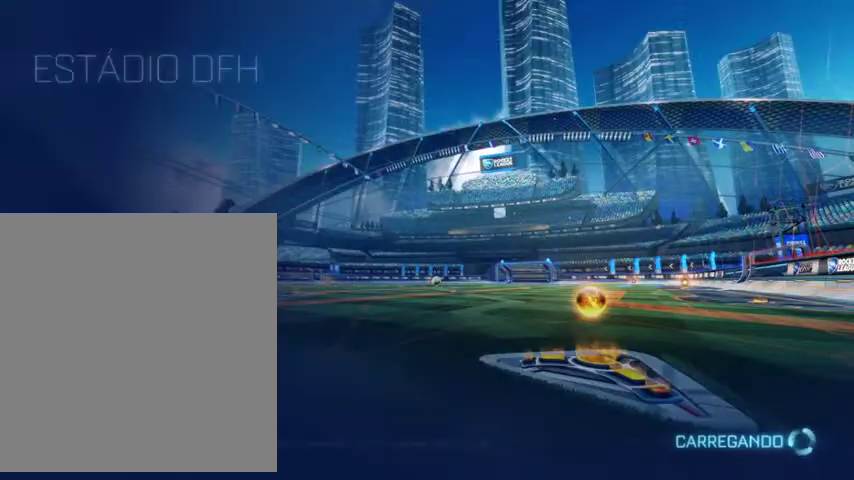
{"buttons": [], "left_stick": "center", "right_stick": "center", "events": []}
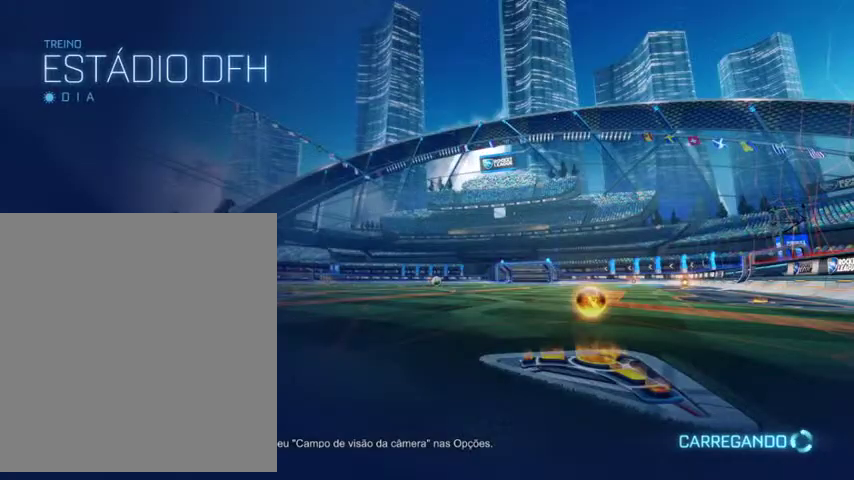
{"buttons": [], "left_stick": "center", "right_stick": "center", "events": []}
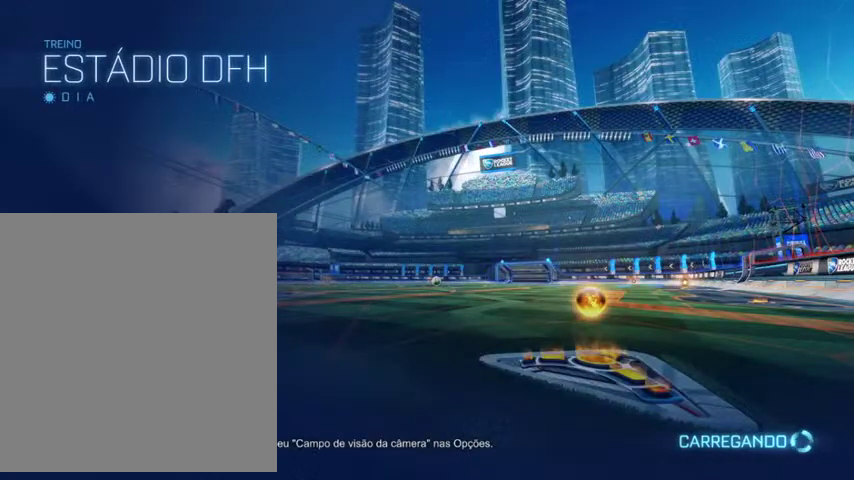
{"buttons": [], "left_stick": "center", "right_stick": "center", "events": []}
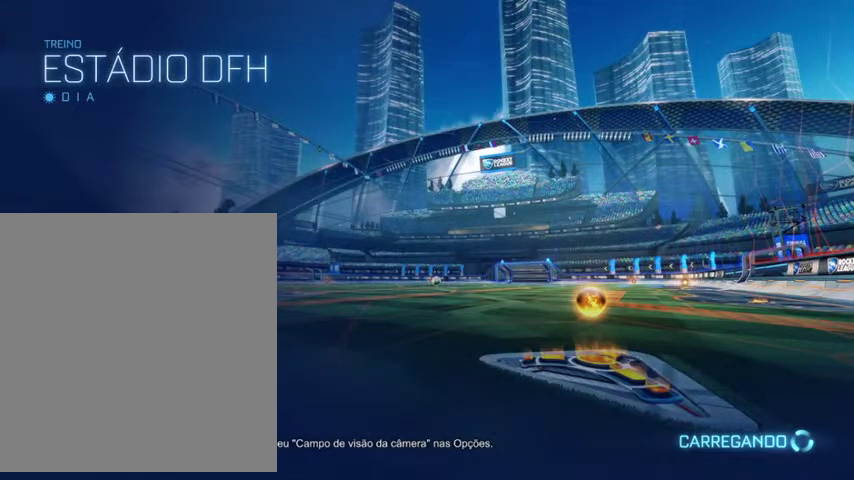
{"buttons": [], "left_stick": "center", "right_stick": "center", "events": []}
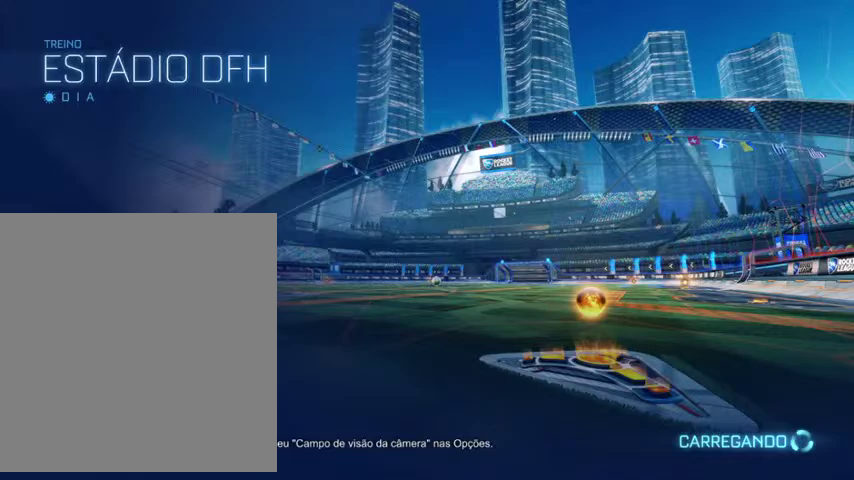
{"buttons": [], "left_stick": "center", "right_stick": "center", "events": []}
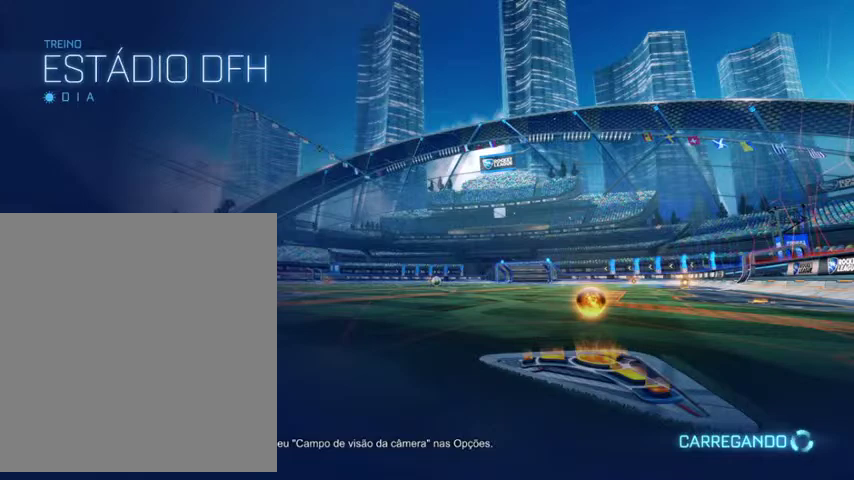
{"buttons": [], "left_stick": "center", "right_stick": "center", "events": []}
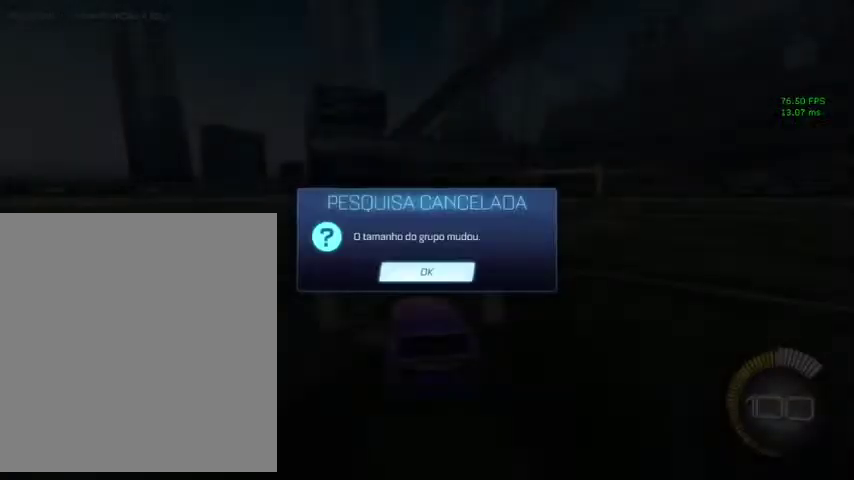
{"buttons": [], "left_stick": "center", "right_stick": "center", "events": []}
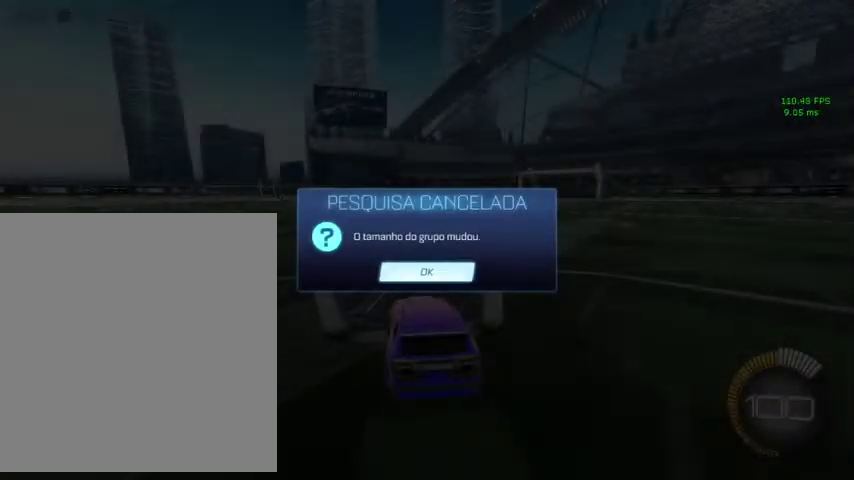
{"buttons": [], "left_stick": "center", "right_stick": "center", "events": []}
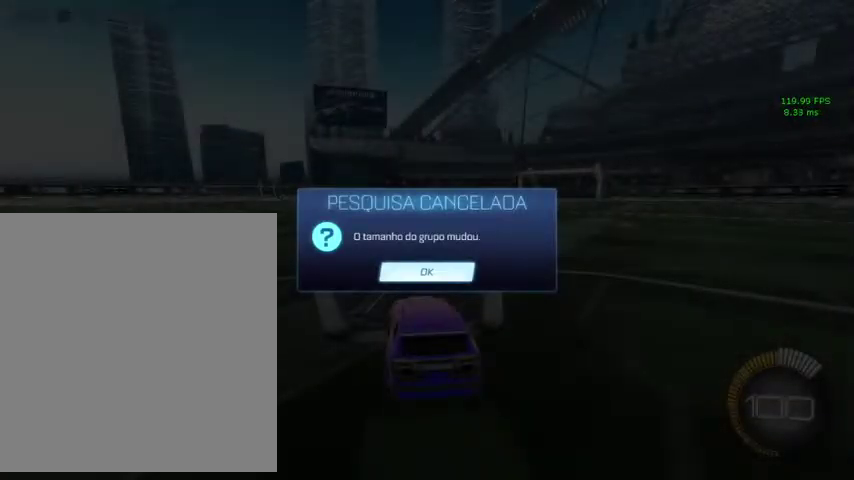
{"buttons": ["B", "L3"], "left_stick": "up-left", "right_stick": "center", "events": [[367, "B", "down"], [367, "left_stick", "up-left"], [433, "L3", "down"]]}
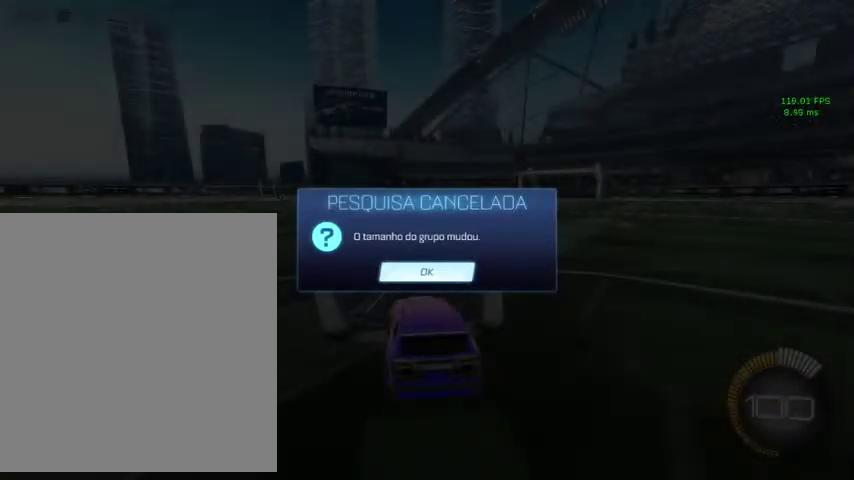
{"buttons": [], "left_stick": "center", "right_stick": "center", "events": [[67, "L3", "up"], [200, "B", "up"], [200, "left_stick", "center"], [267, "A", "down"], [367, "A", "up"]]}
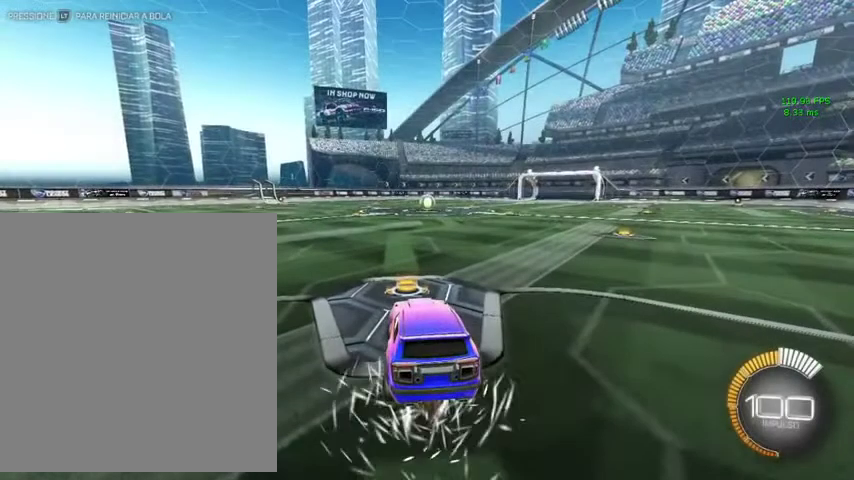
{"buttons": [], "left_stick": "center", "right_stick": "center", "events": [[433, "left_stick", "left"], [500, "left_stick", "center"]]}
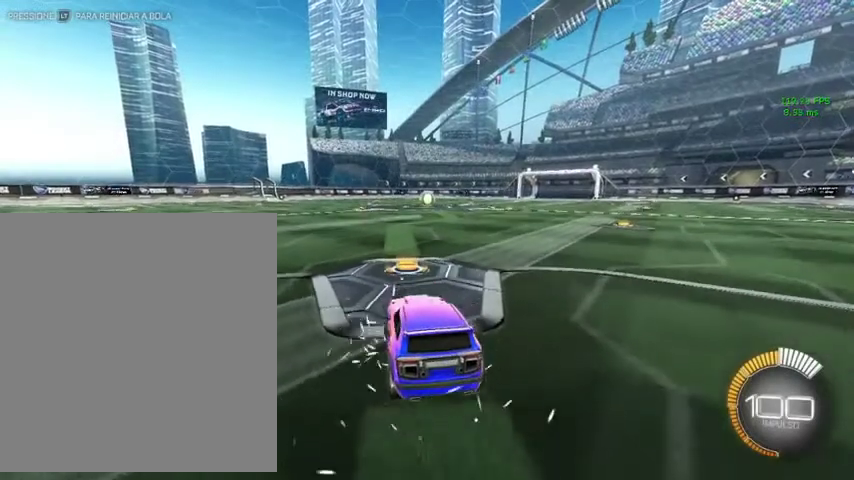
{"buttons": [], "left_stick": "center", "right_stick": "center", "events": [[167, "START", "down"], [300, "START", "up"]]}
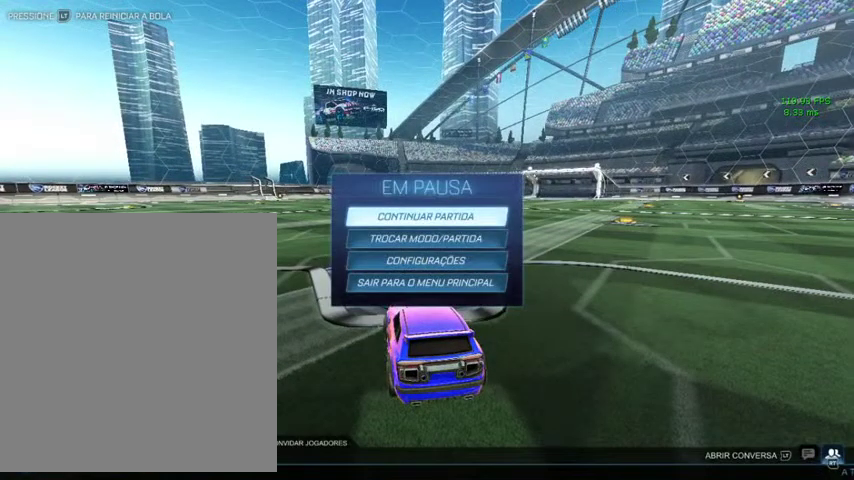
{"buttons": [], "left_stick": "down", "right_stick": "center", "events": [[433, "left_stick", "down"]]}
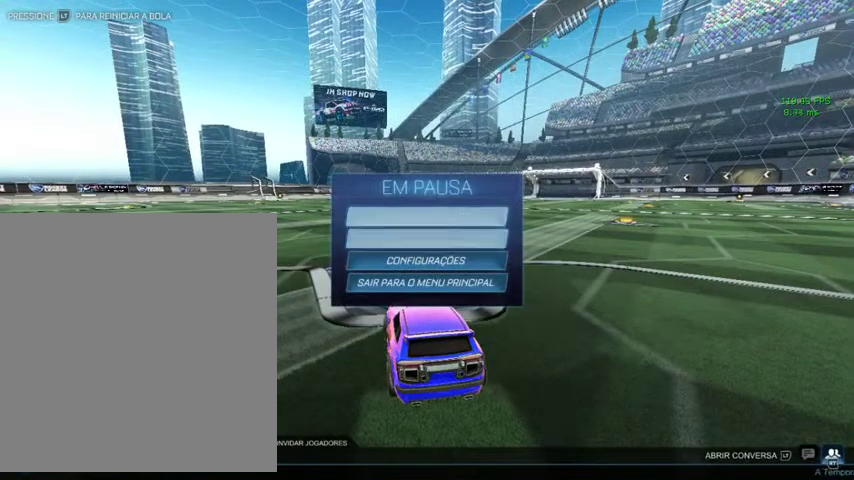
{"buttons": [], "left_stick": "center", "right_stick": "center", "events": [[67, "left_stick", "center"]]}